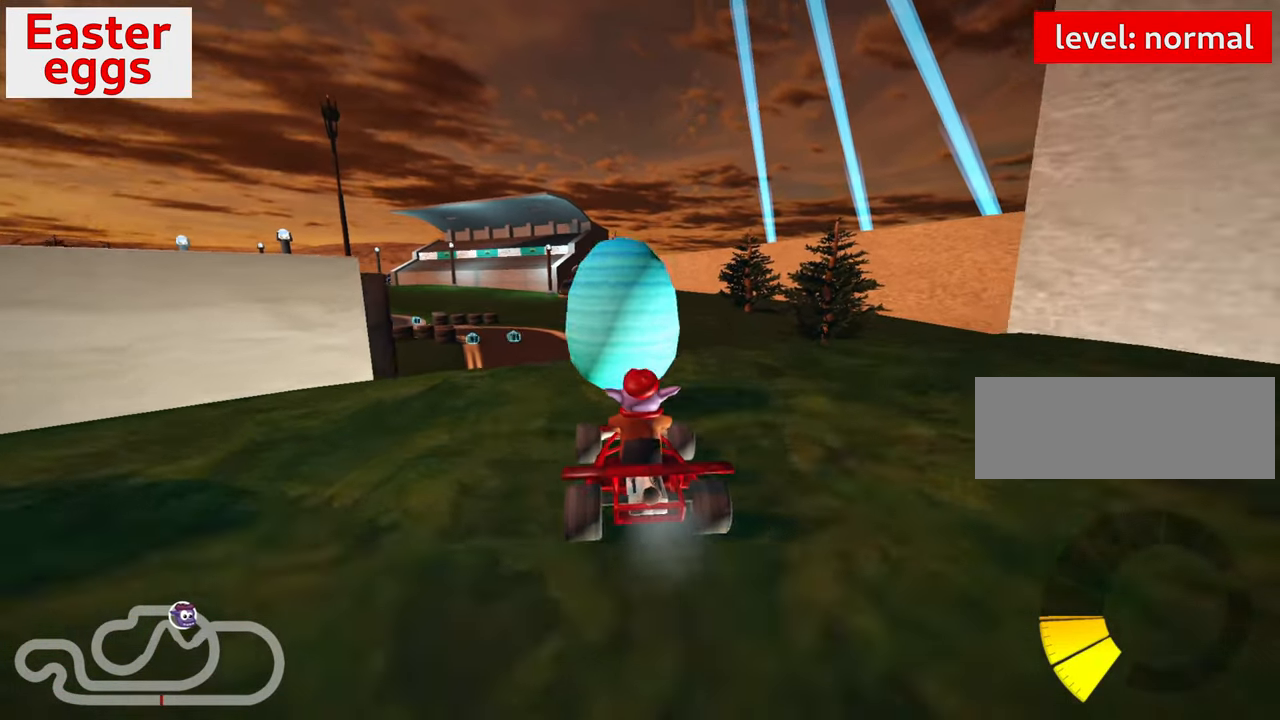
Gameplay with keyboard; each line is a JSON object with the keys held at the frame after it. "events" lists presses ("down") and releases ("up") of "down", "fire", "flag", "left", "look", "nitro", "right", "skid" and "up" between this image and that frame as [ms after this image, input, new state], when the widget could be followed in between. No other keys are recorded. Mouse input is not recorded. Key names are as the overlay labels them; some are game actions (e.g. jump) rather than physical keys.
{"keys": [], "events": [[417, "up", "up"]]}
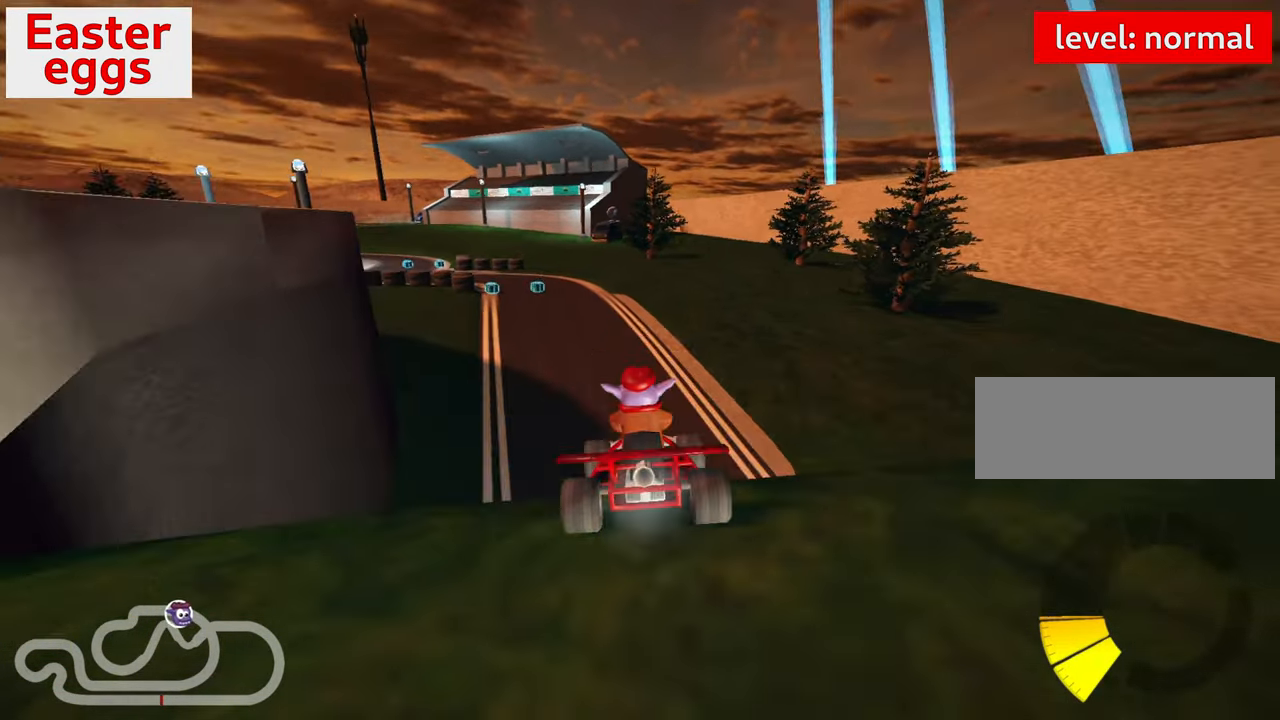
{"keys": [], "events": []}
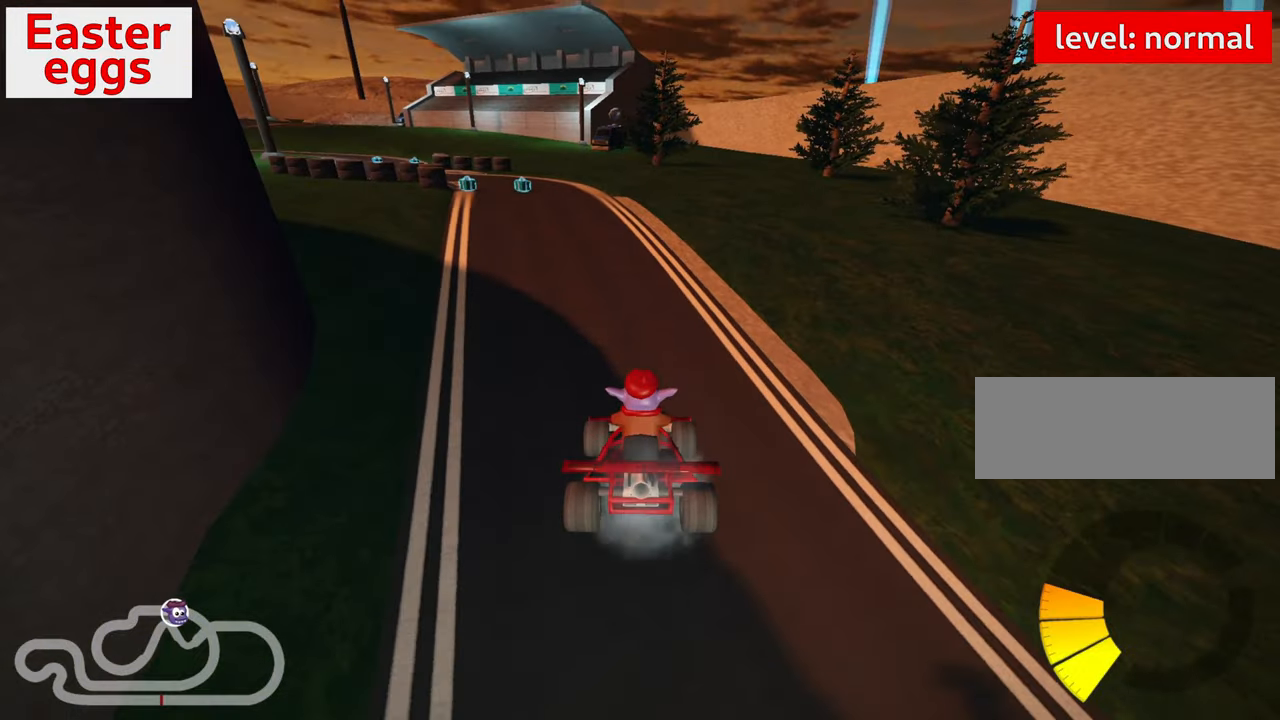
{"keys": ["right", "skid"], "events": [[16, "left", "down"], [16, "up", "down"], [200, "up", "up"], [216, "left", "up"], [316, "right", "down"], [316, "skid", "down"]]}
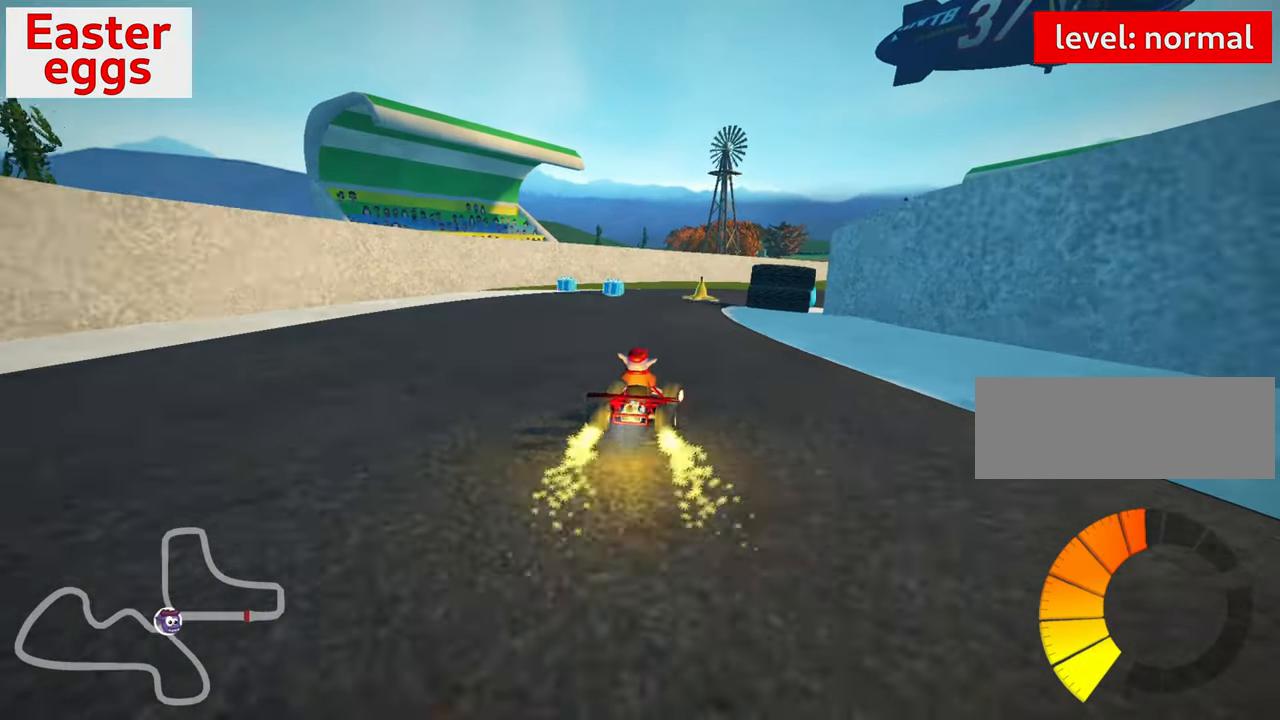
{"keys": ["left", "skid", "up"], "events": [[216, "left", "down"], [216, "right", "up"], [283, "up", "down"]]}
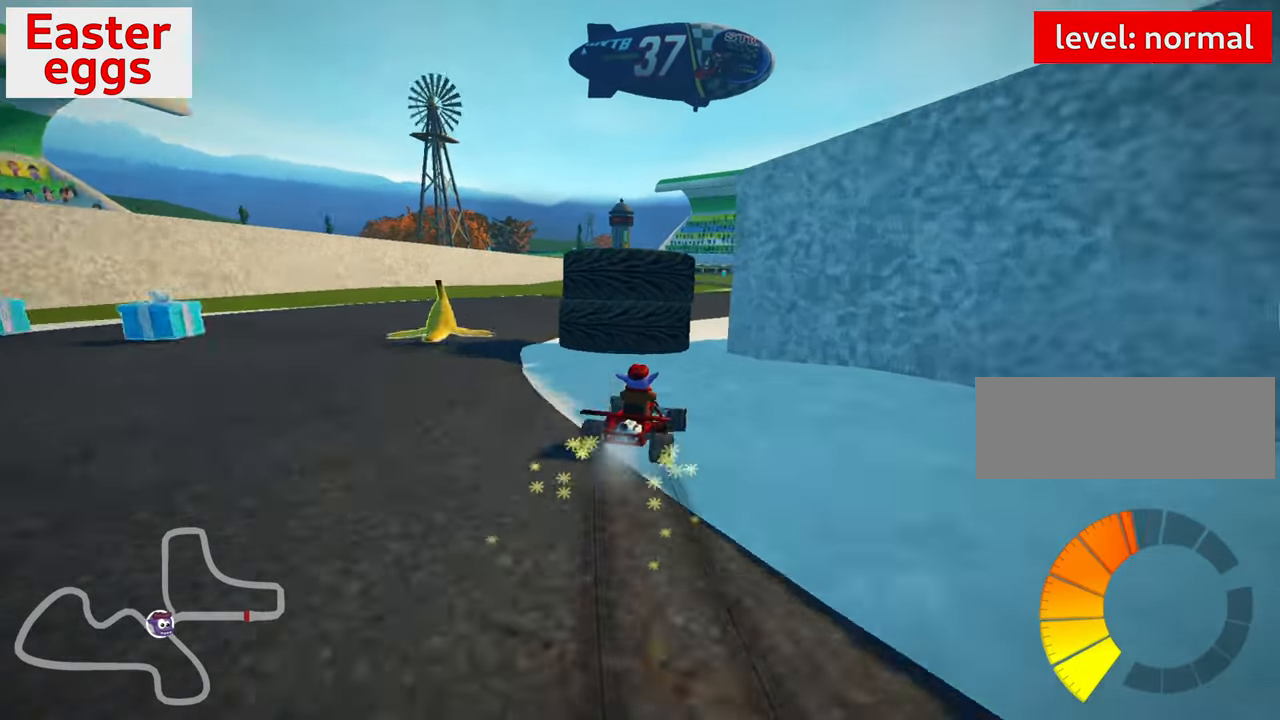
{"keys": ["right"], "events": [[266, "skid", "up"], [350, "up", "up"], [366, "left", "up"], [450, "right", "down"]]}
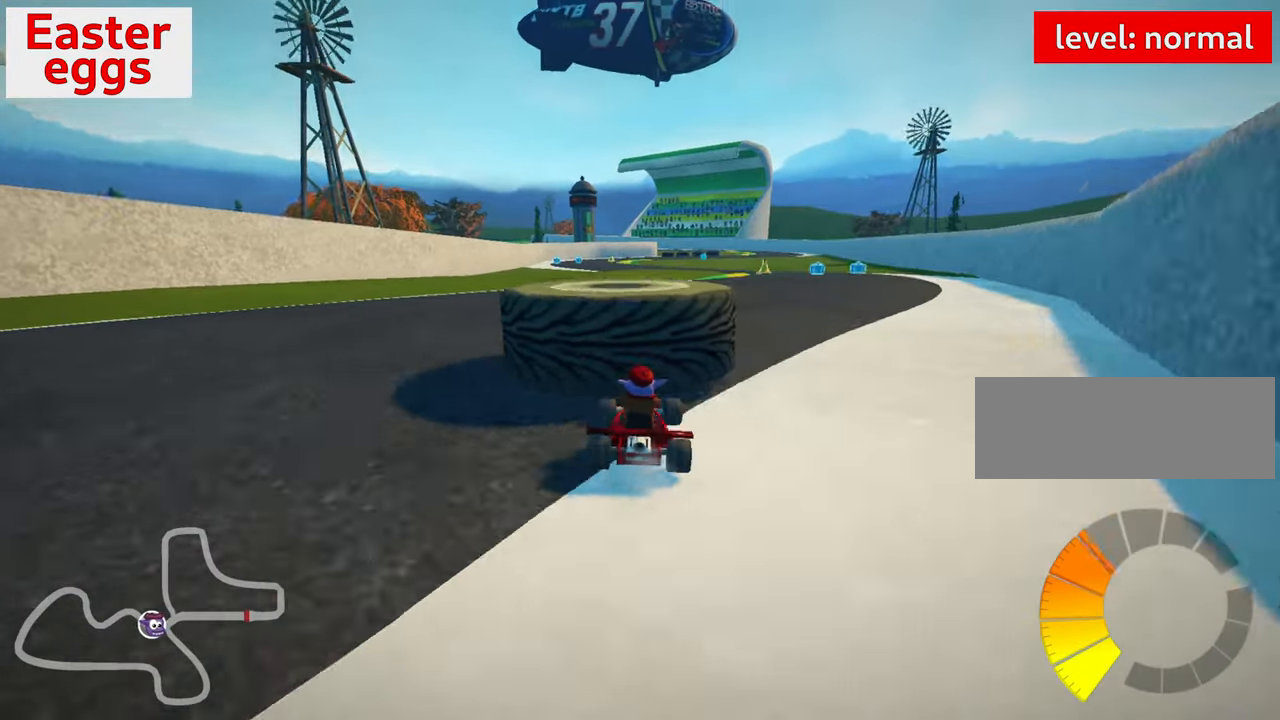
{"keys": ["right", "up"], "events": [[333, "up", "down"]]}
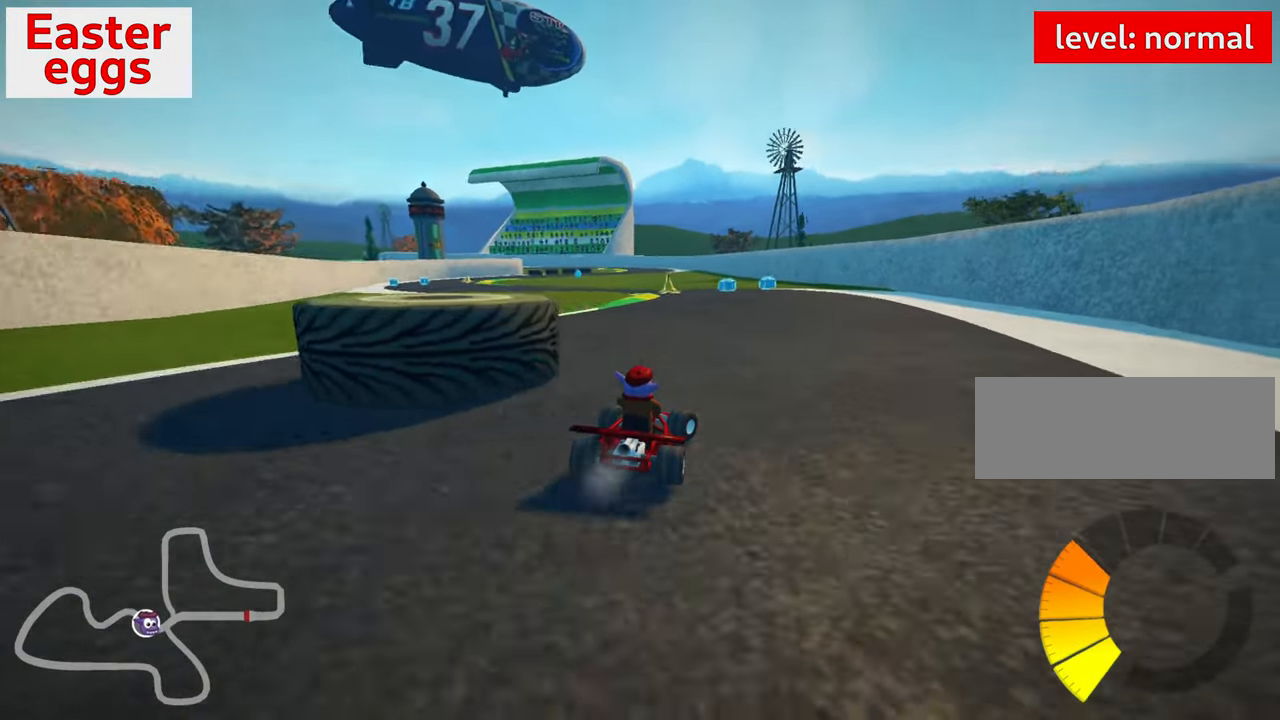
{"keys": ["left", "skid", "up"], "events": [[183, "right", "up"], [250, "left", "down"], [266, "skid", "down"]]}
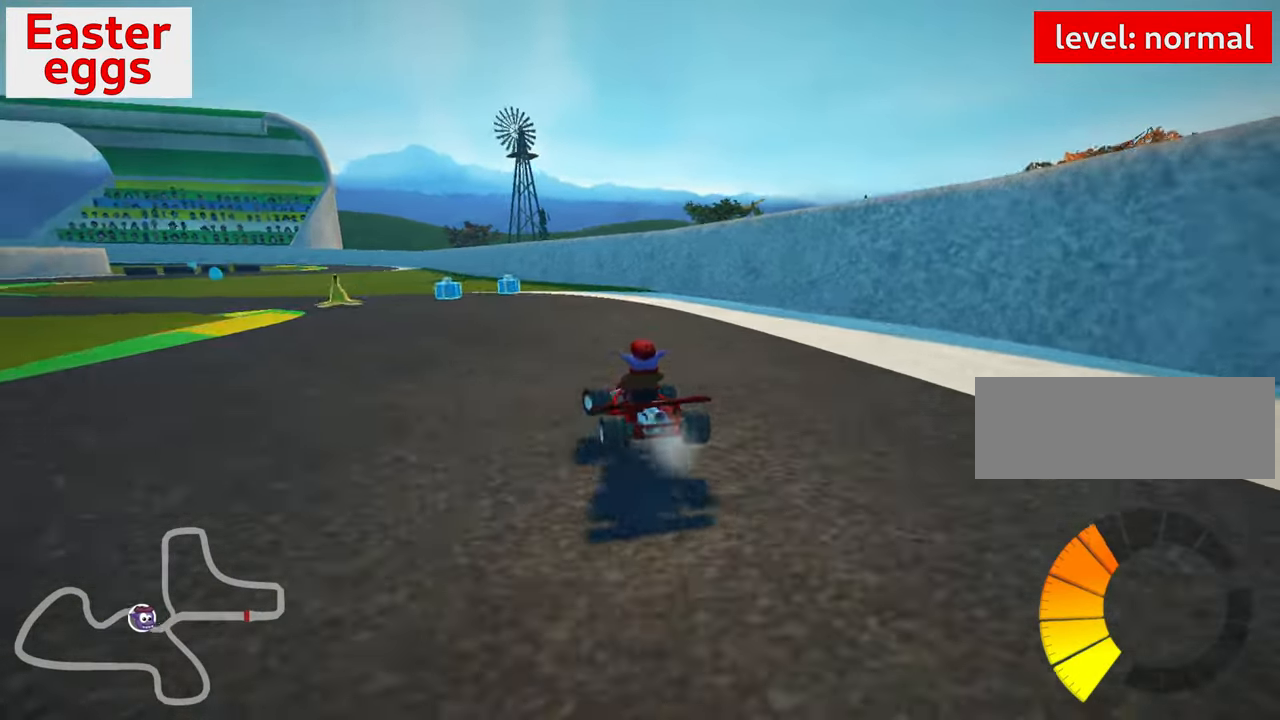
{"keys": ["right", "skid", "up"], "events": [[83, "left", "up"], [83, "right", "down"]]}
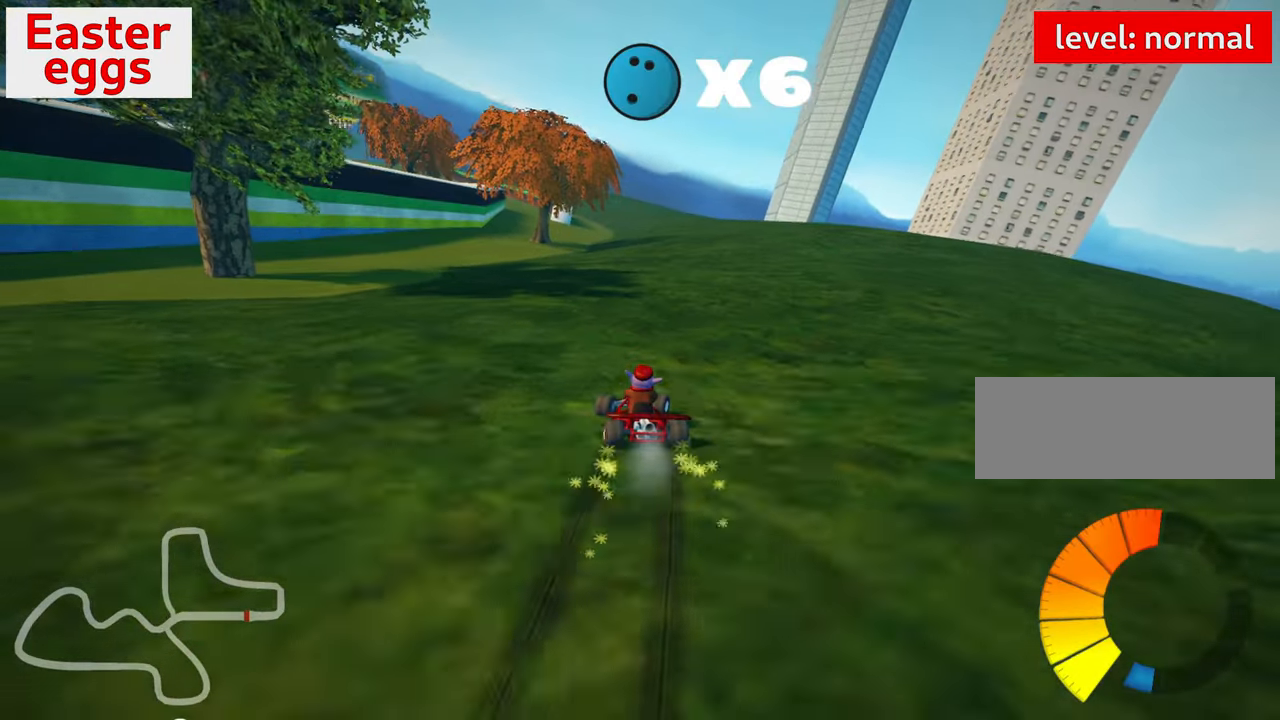
{"keys": ["right", "skid", "up"], "events": []}
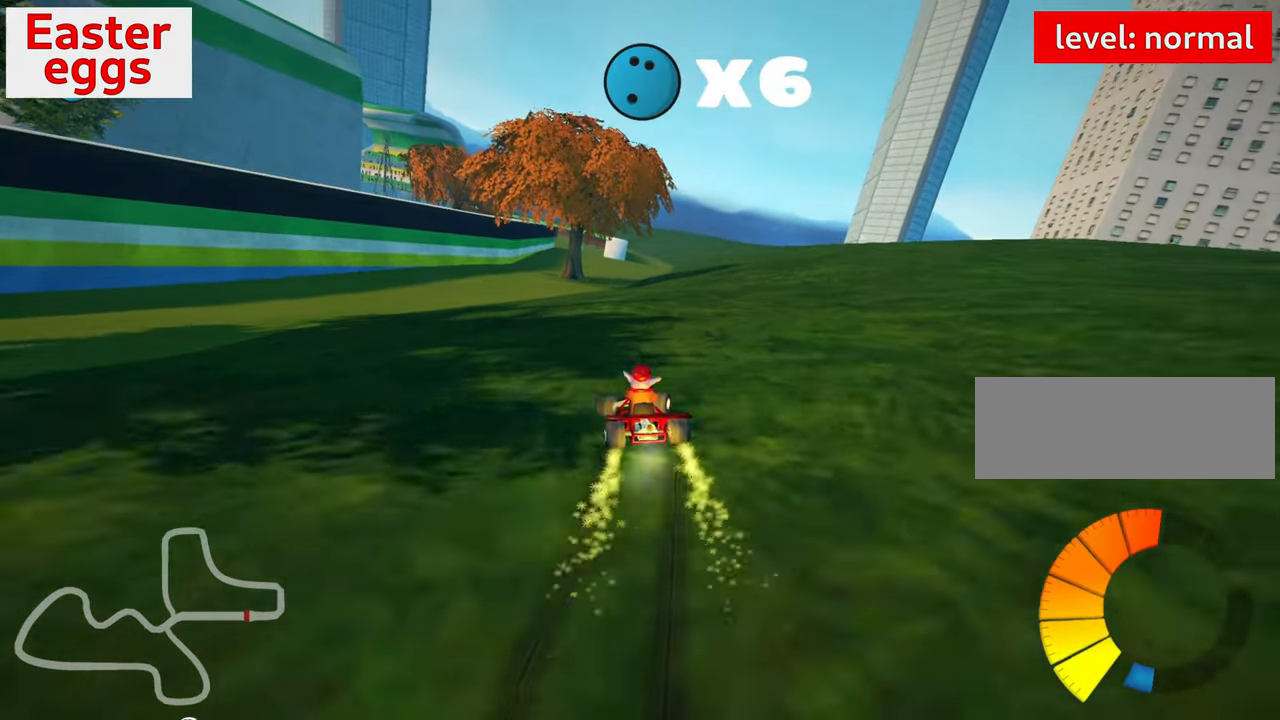
{"keys": ["up"], "events": [[133, "skid", "up"], [350, "nitro", "down"], [366, "right", "up"], [483, "nitro", "up"]]}
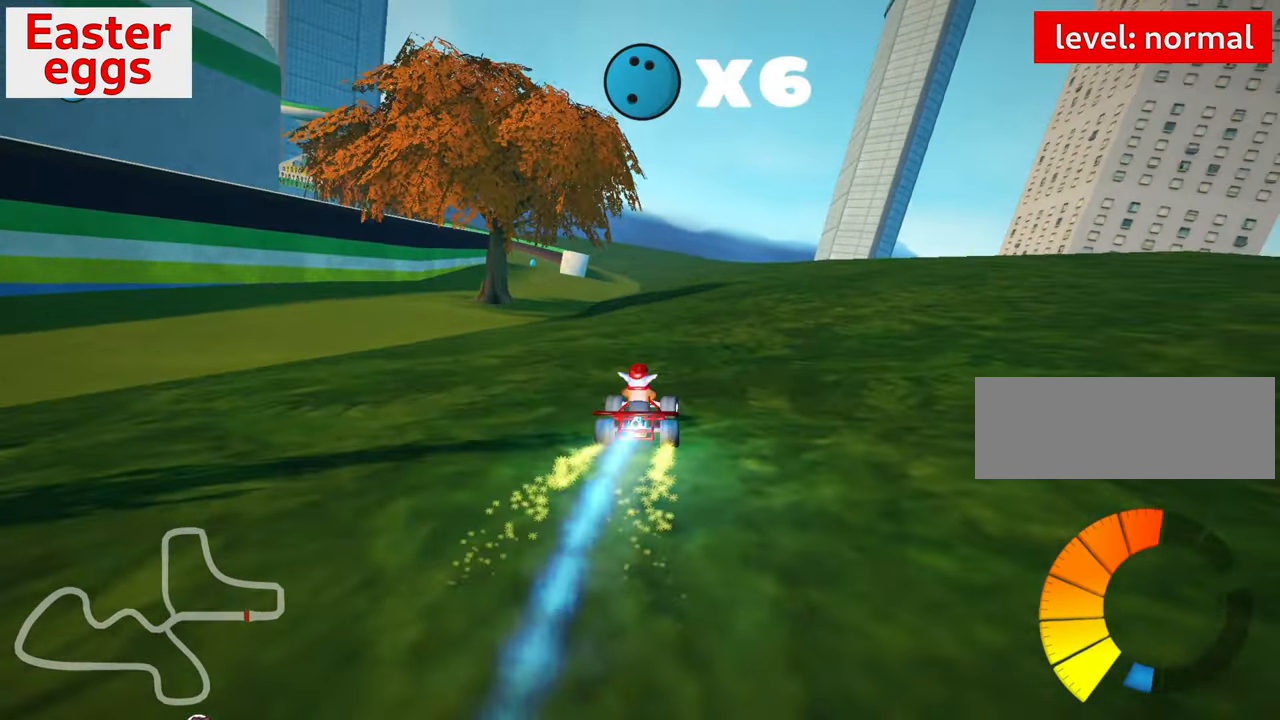
{"keys": ["up"], "events": [[66, "left", "down"], [466, "left", "up"]]}
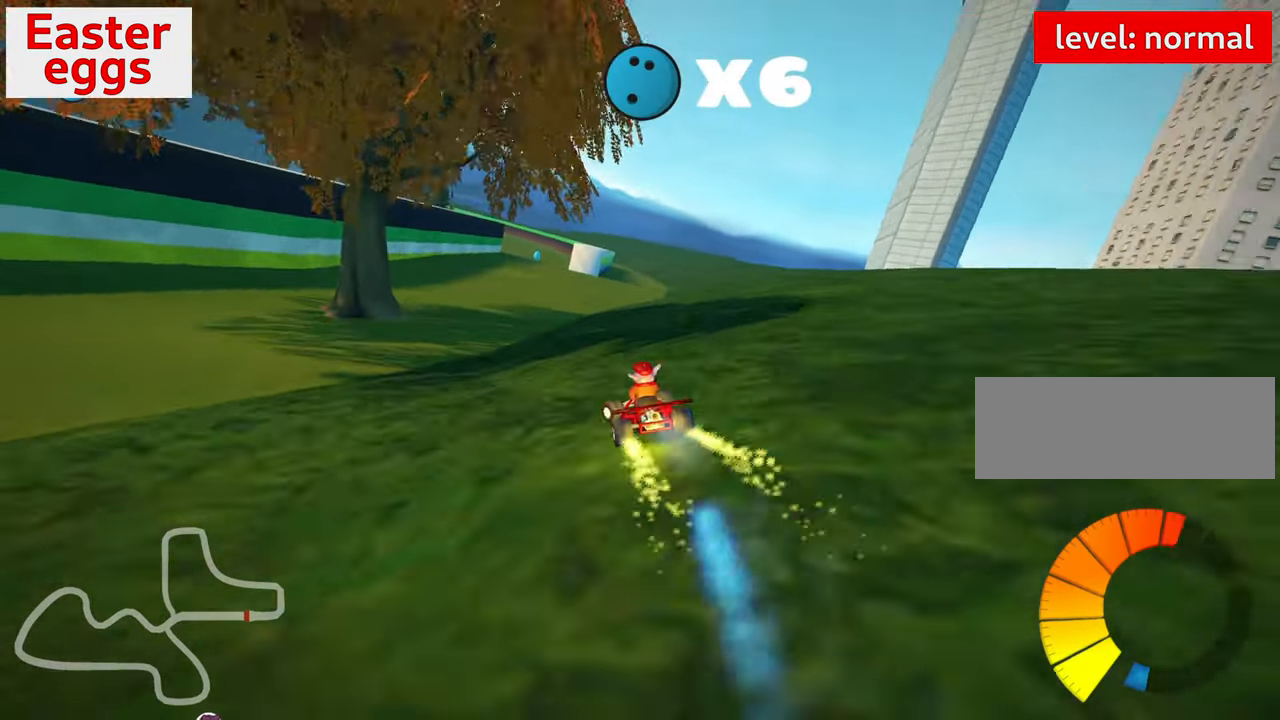
{"keys": ["up"], "events": [[317, "right", "down"], [433, "right", "up"]]}
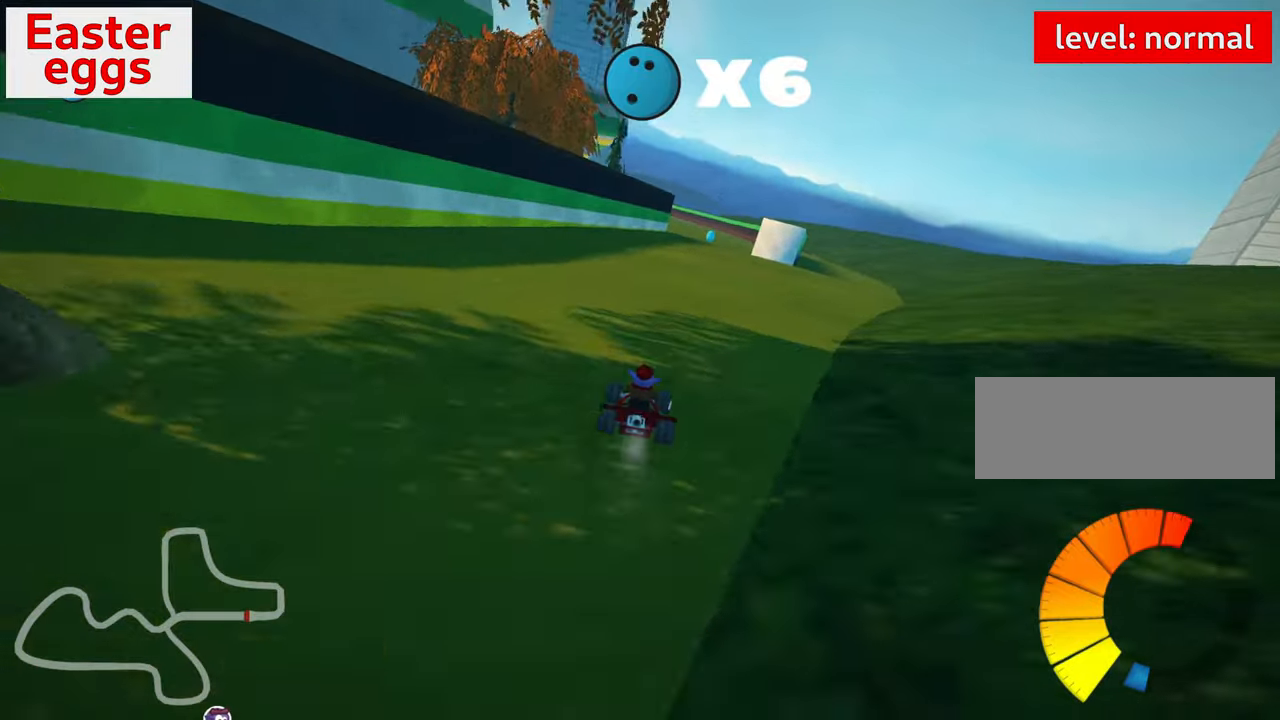
{"keys": ["up"], "events": []}
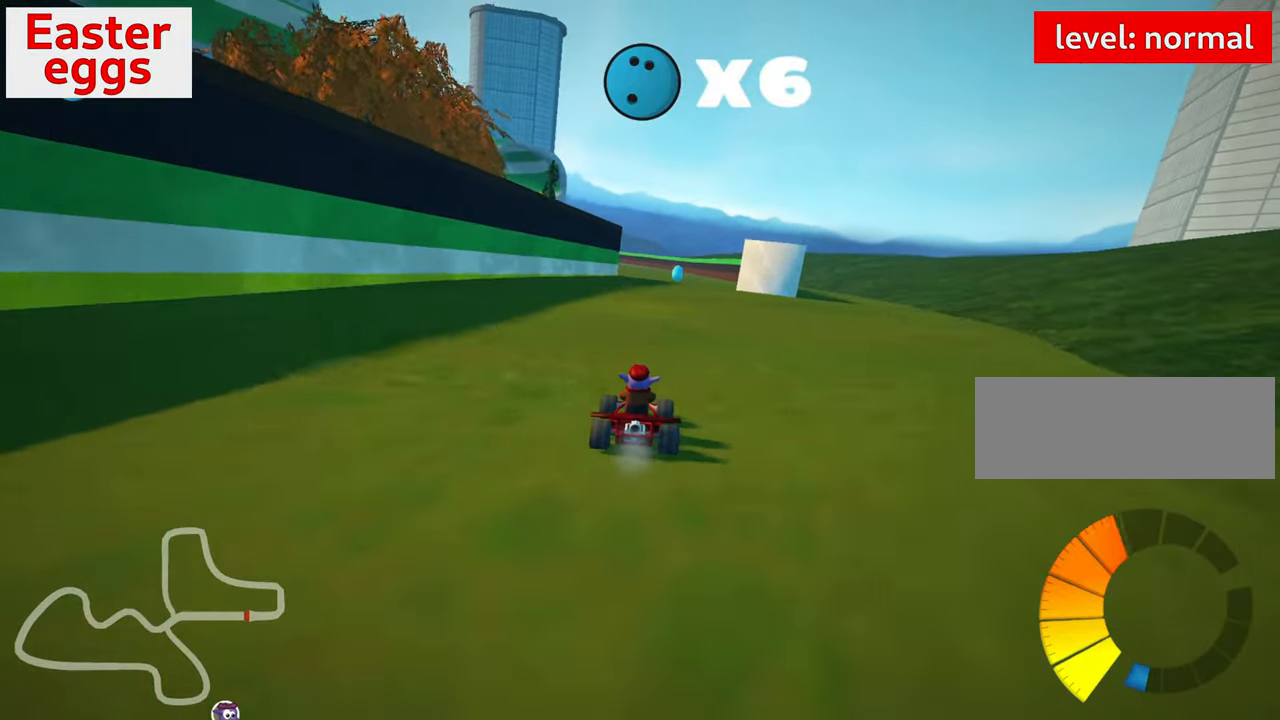
{"keys": ["up"], "events": [[233, "right", "down"], [367, "right", "up"]]}
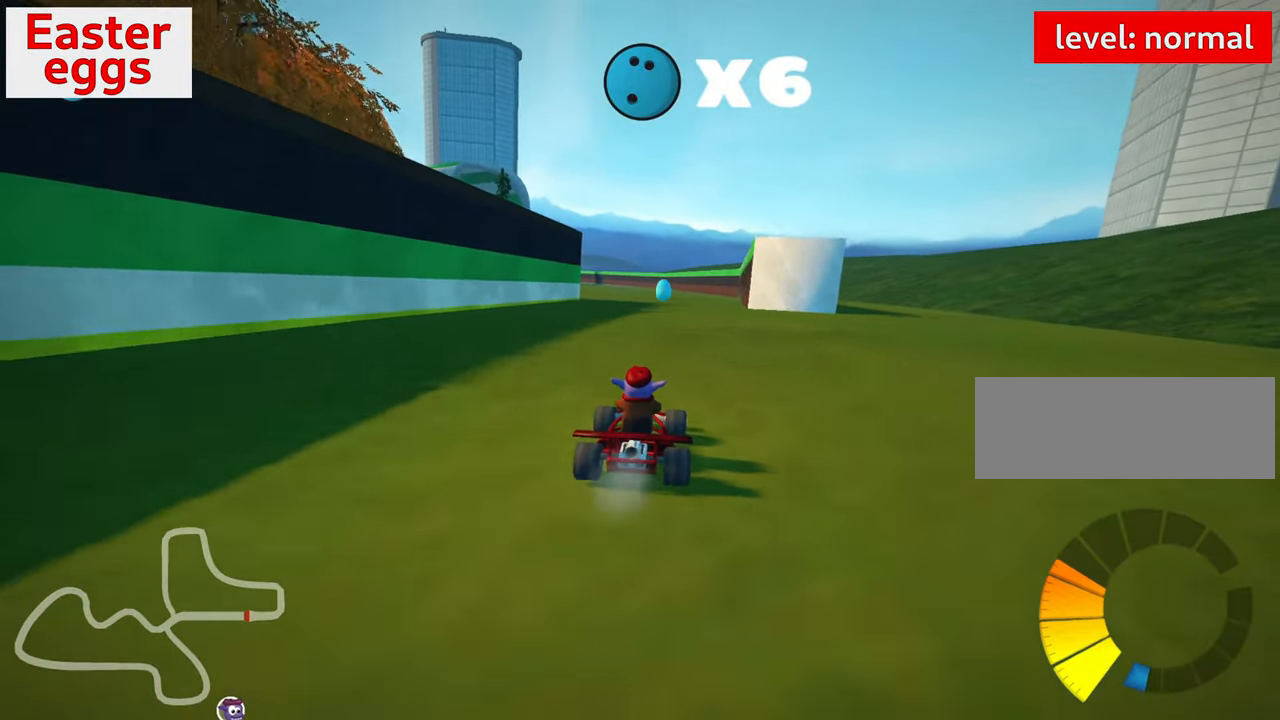
{"keys": ["up"], "events": []}
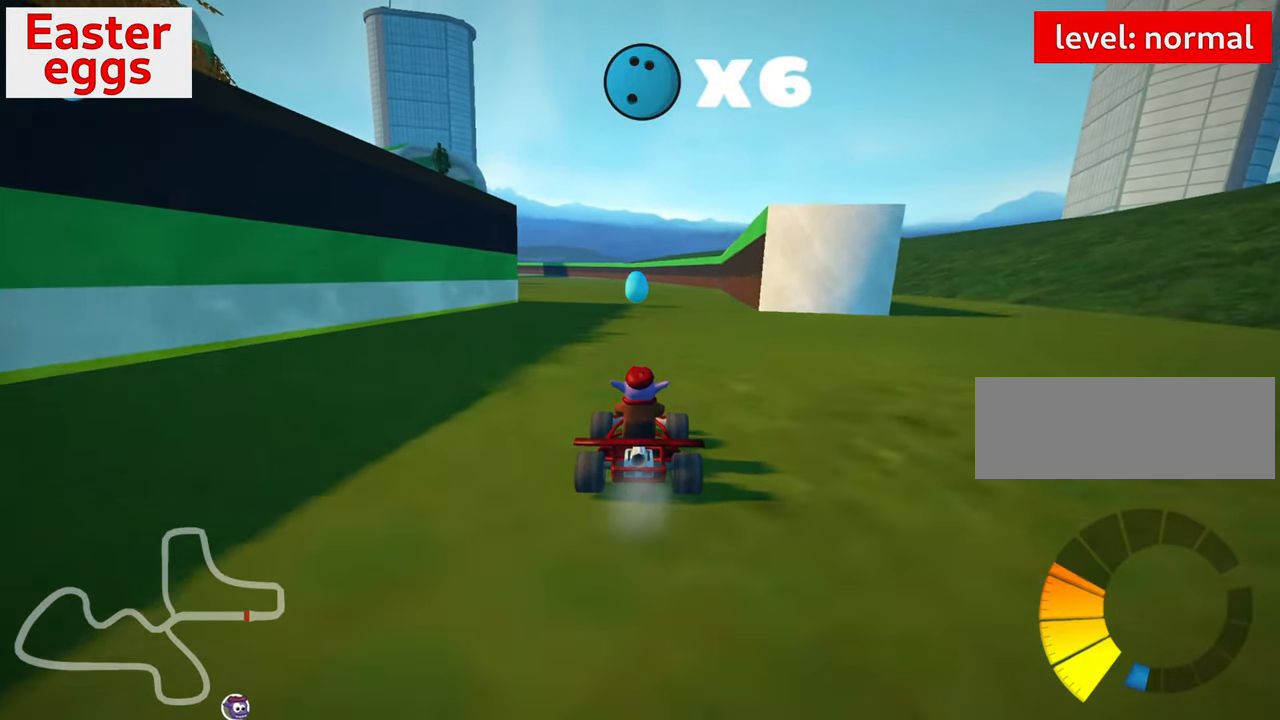
{"keys": ["up"], "events": []}
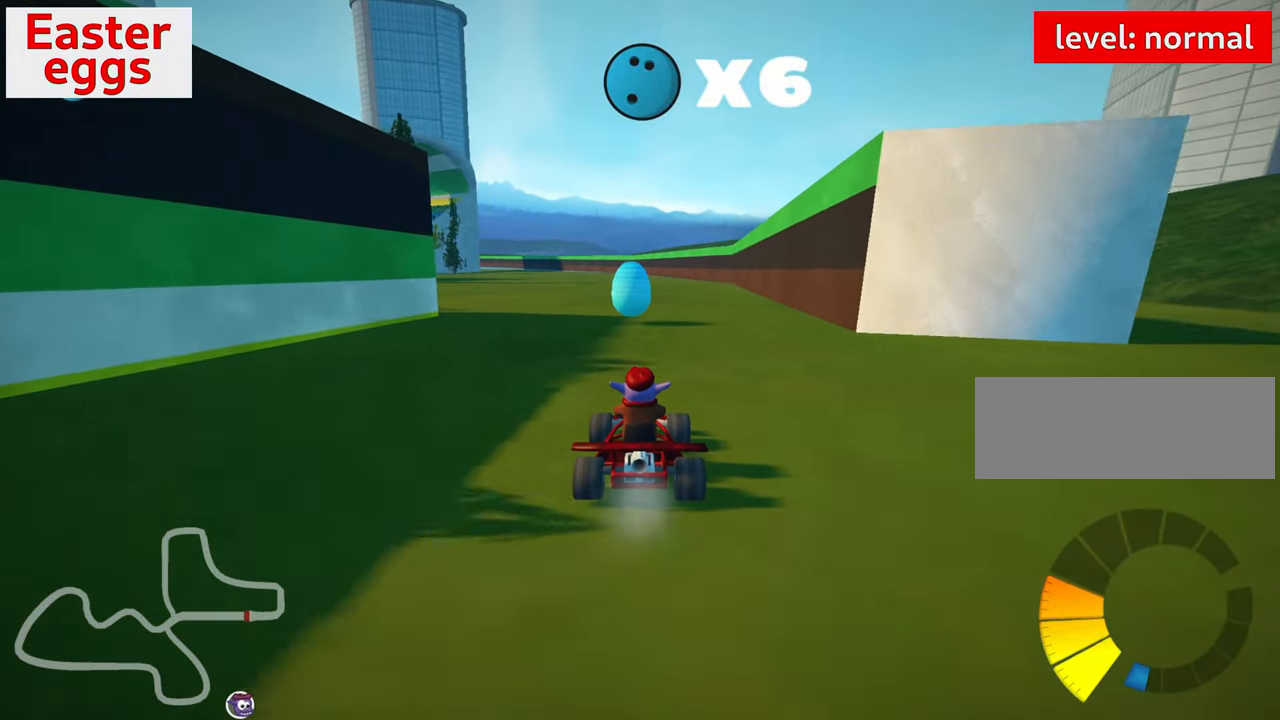
{"keys": ["left", "skid", "up"], "events": [[267, "left", "down"], [283, "skid", "down"]]}
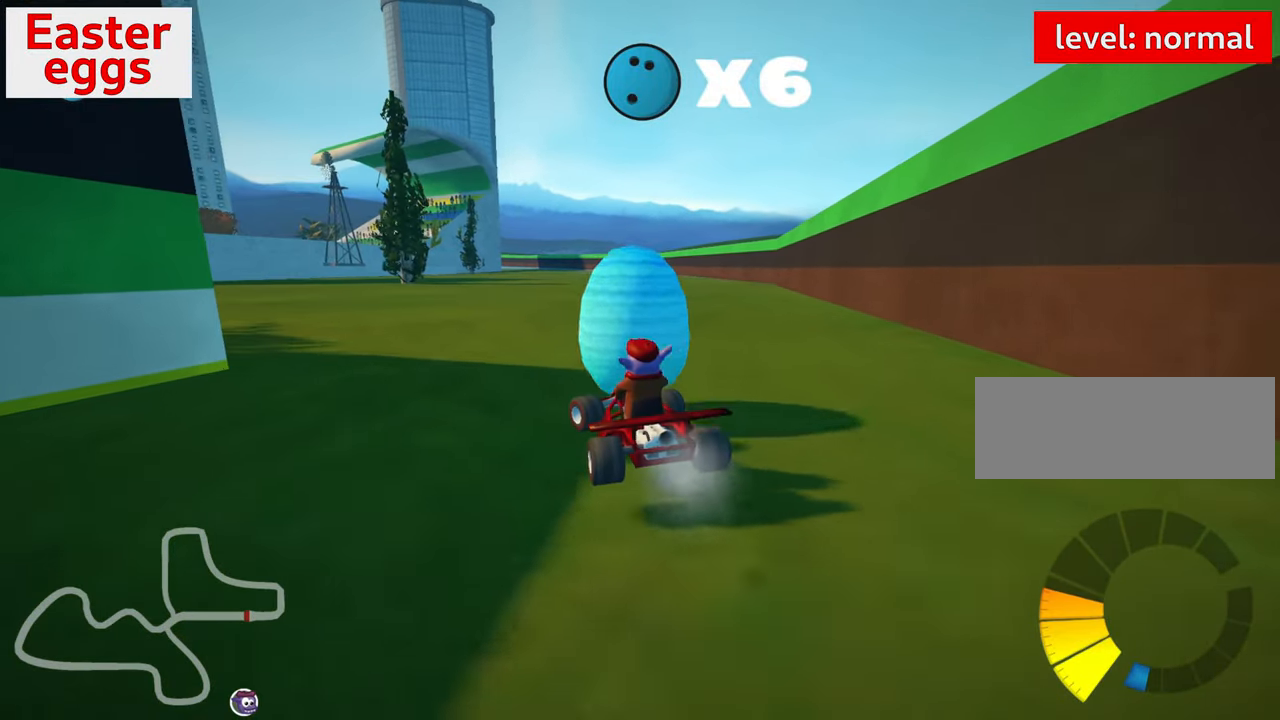
{"keys": ["down"], "events": [[33, "up", "up"], [50, "skid", "up"], [217, "down", "down"], [217, "left", "up"]]}
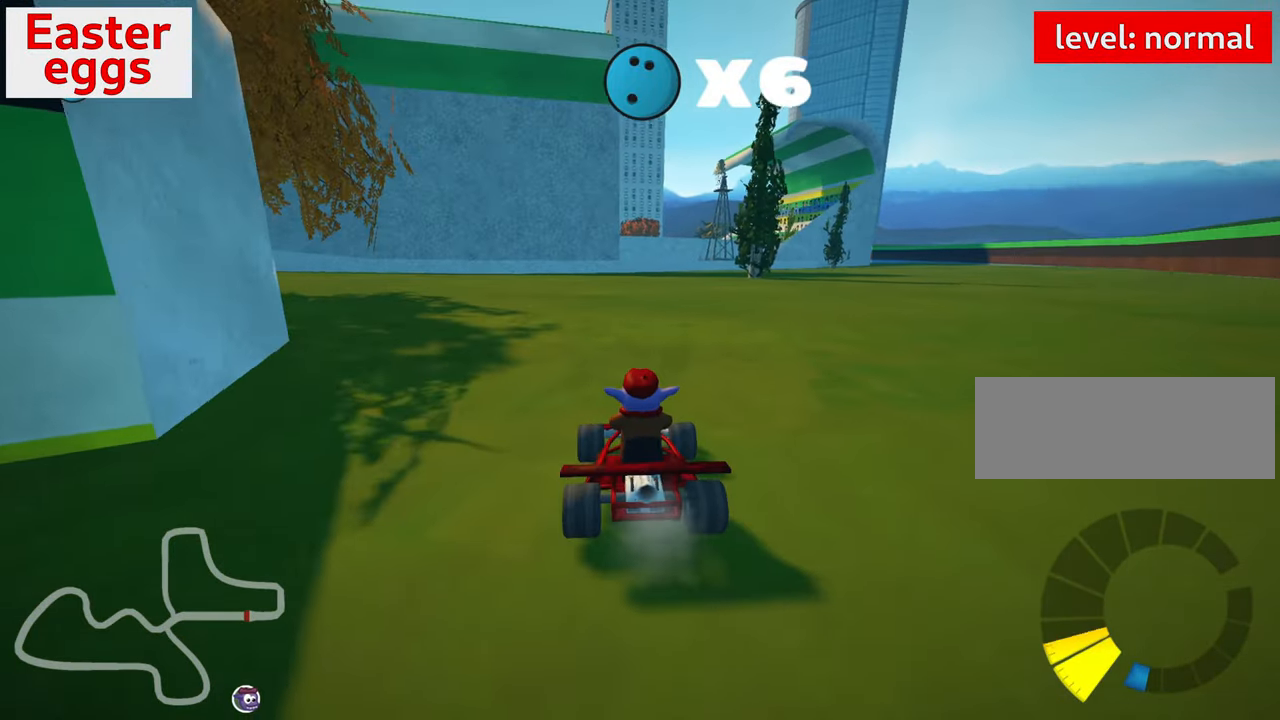
{"keys": ["left", "up"], "events": [[100, "down", "up"], [200, "up", "down"], [250, "left", "down"]]}
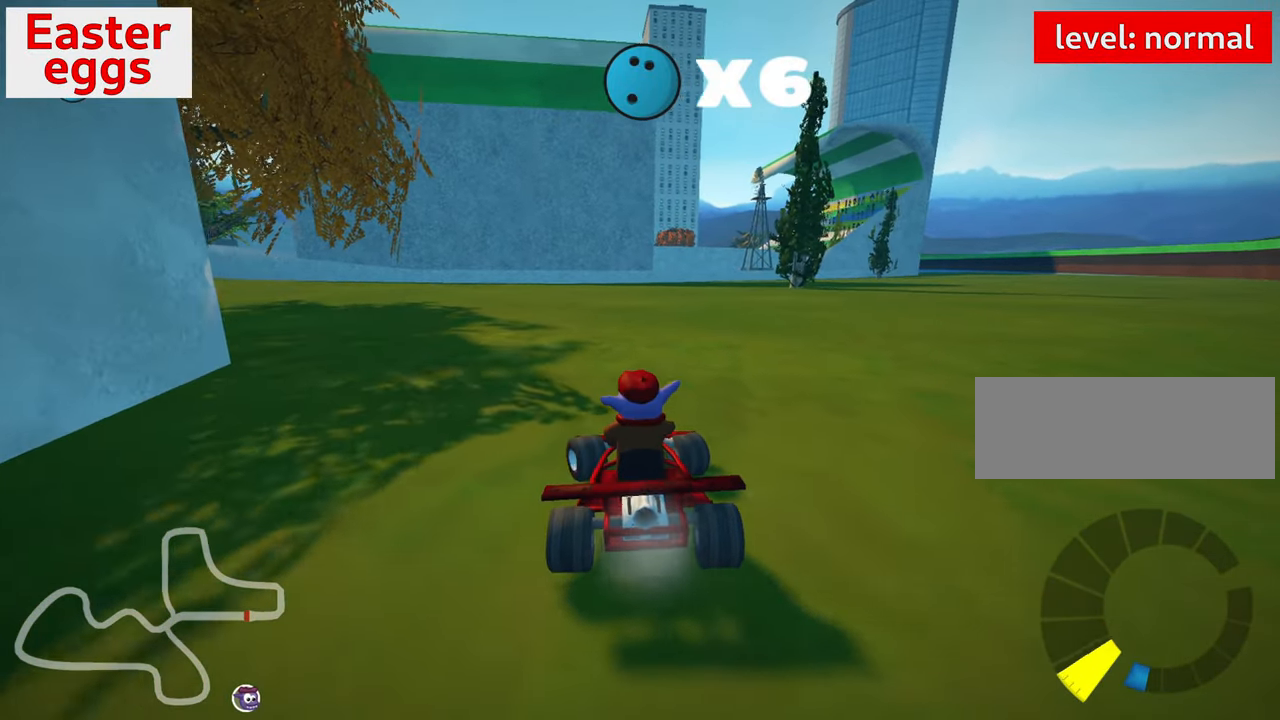
{"keys": ["left", "up"], "events": []}
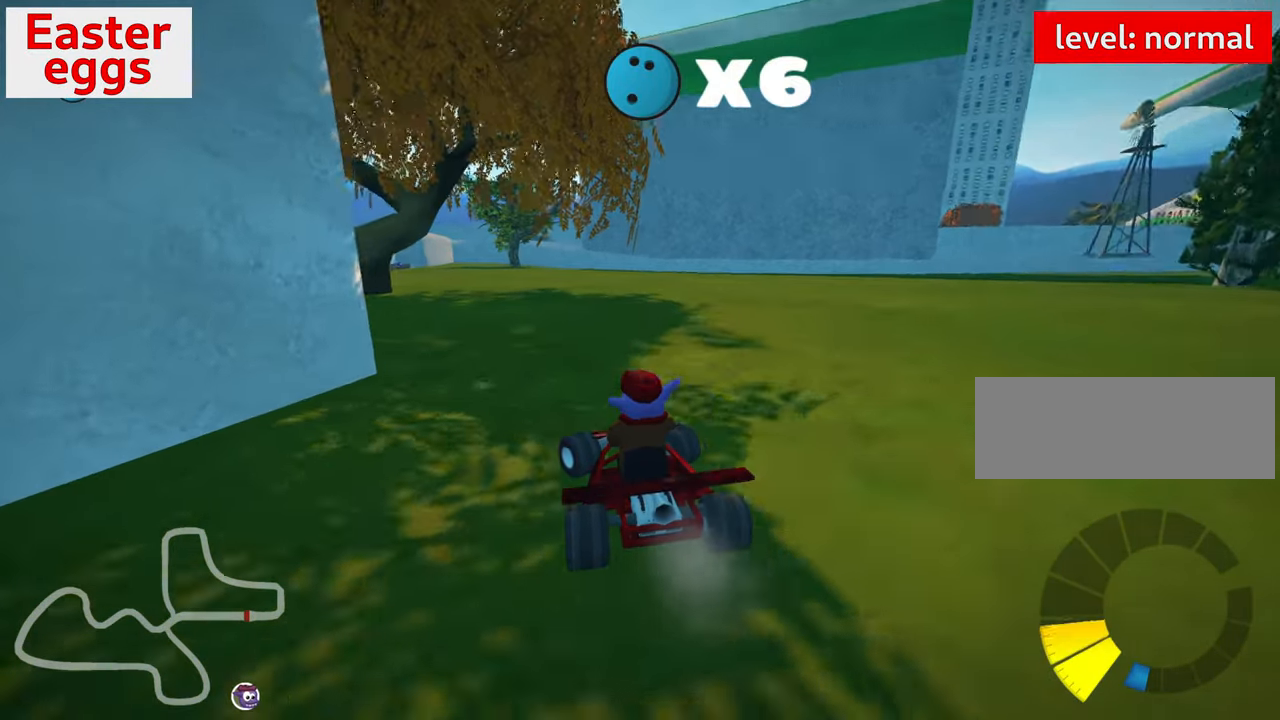
{"keys": ["right", "up"], "events": [[83, "left", "up"], [317, "right", "down"]]}
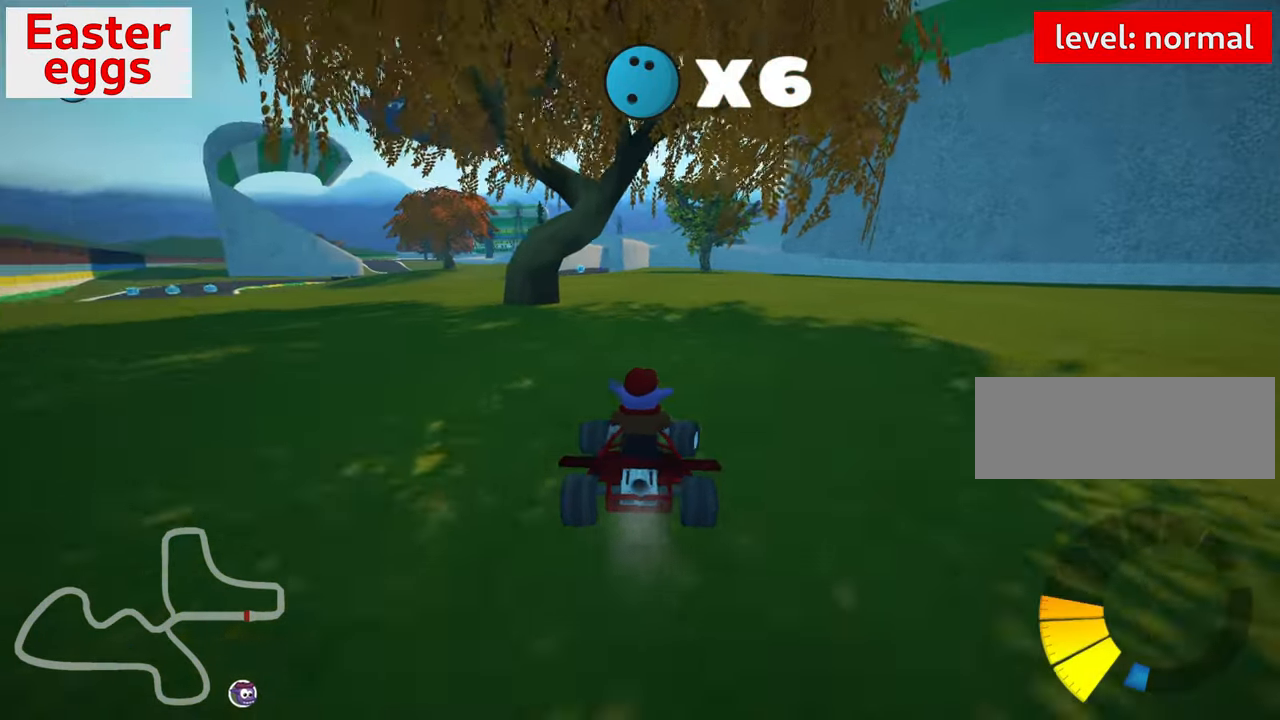
{"keys": ["right", "skid", "up"], "events": [[33, "right", "up"], [83, "left", "down"], [117, "skid", "down"], [284, "left", "up"], [350, "right", "down"]]}
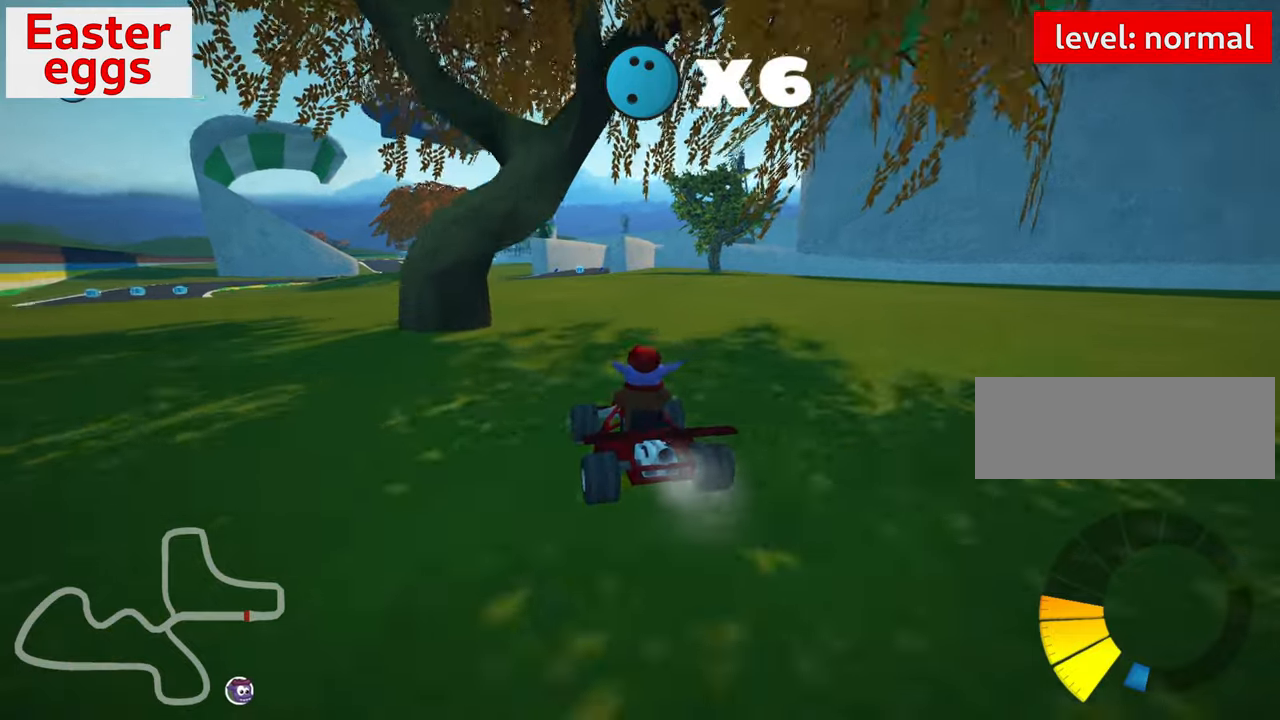
{"keys": ["right", "skid", "up"], "events": []}
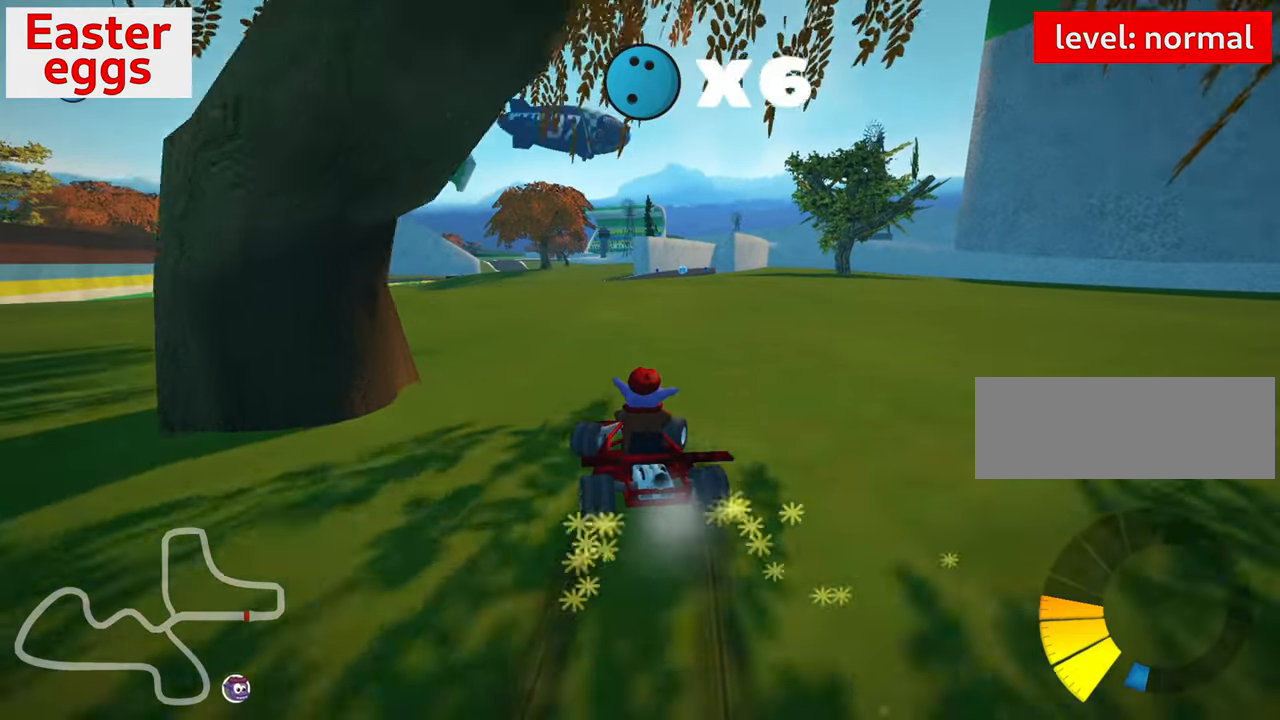
{"keys": ["right", "skid", "up"], "events": [[84, "skid", "up"], [284, "skid", "down"]]}
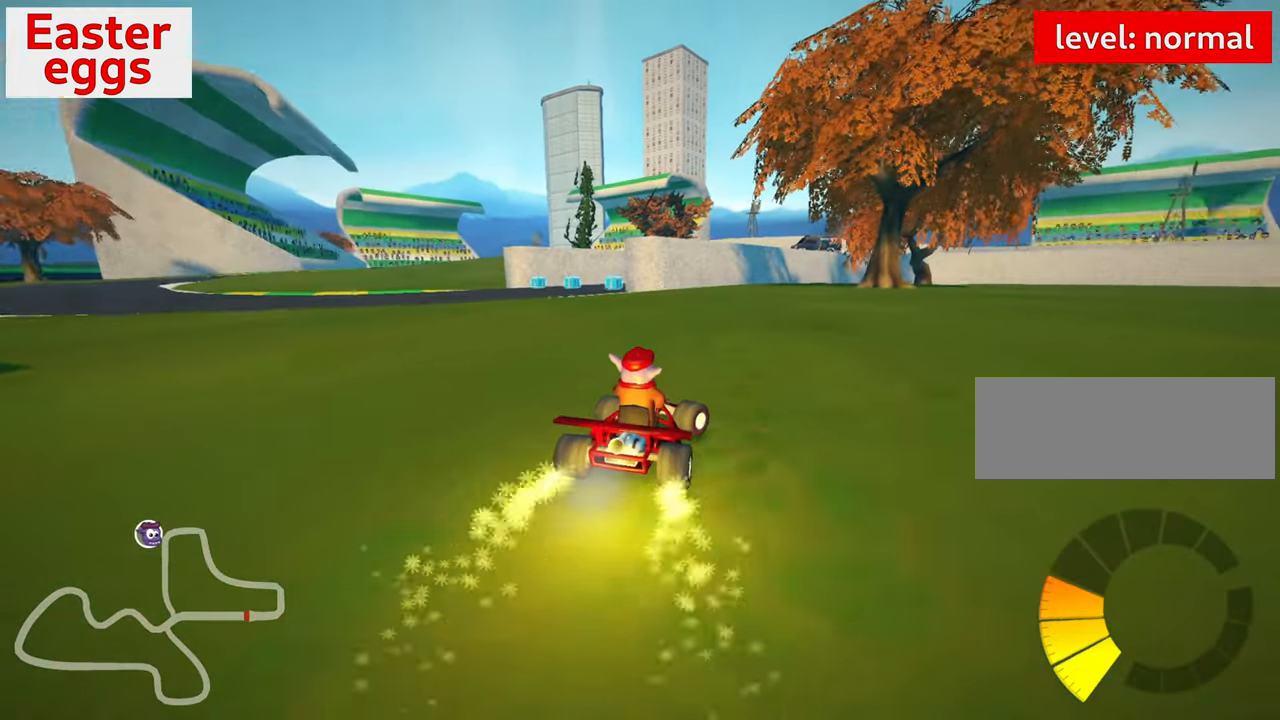
{"keys": ["right", "skid", "up"], "events": []}
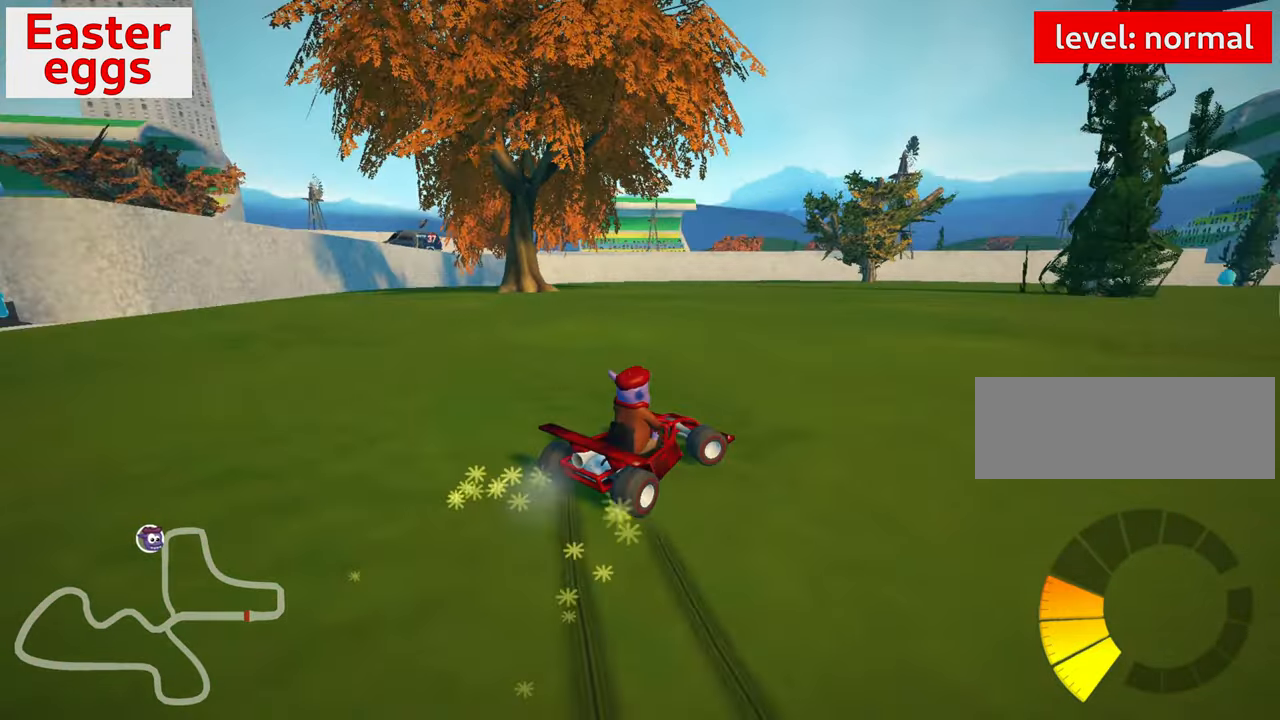
{"keys": ["right", "skid", "up"], "events": []}
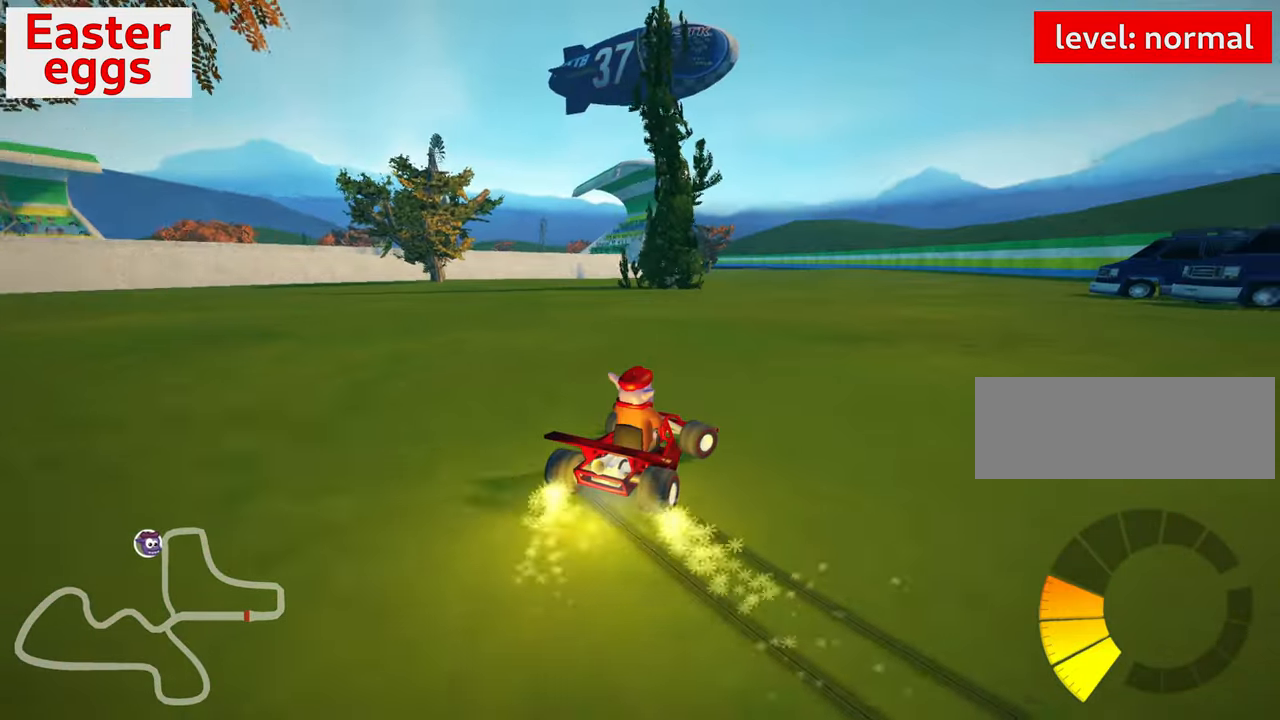
{"keys": ["right", "up"], "events": [[467, "skid", "up"]]}
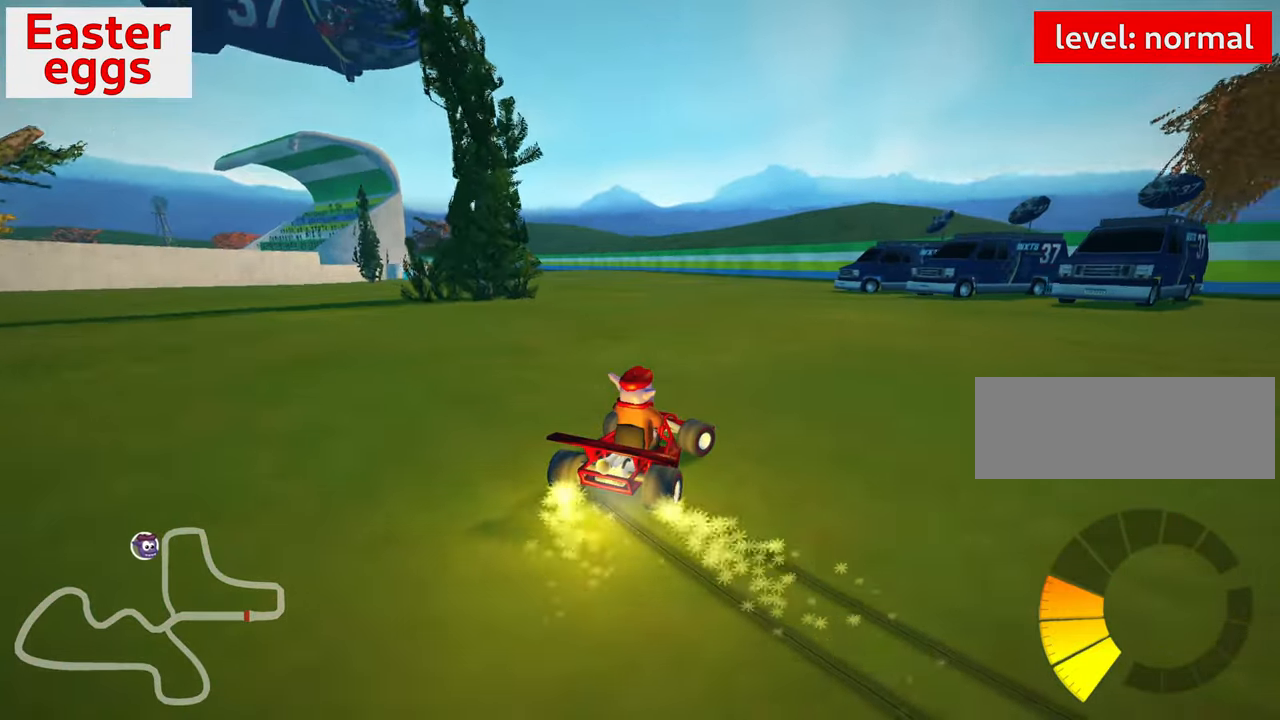
{"keys": ["nitro", "up"], "events": [[17, "right", "up"], [84, "nitro", "down"]]}
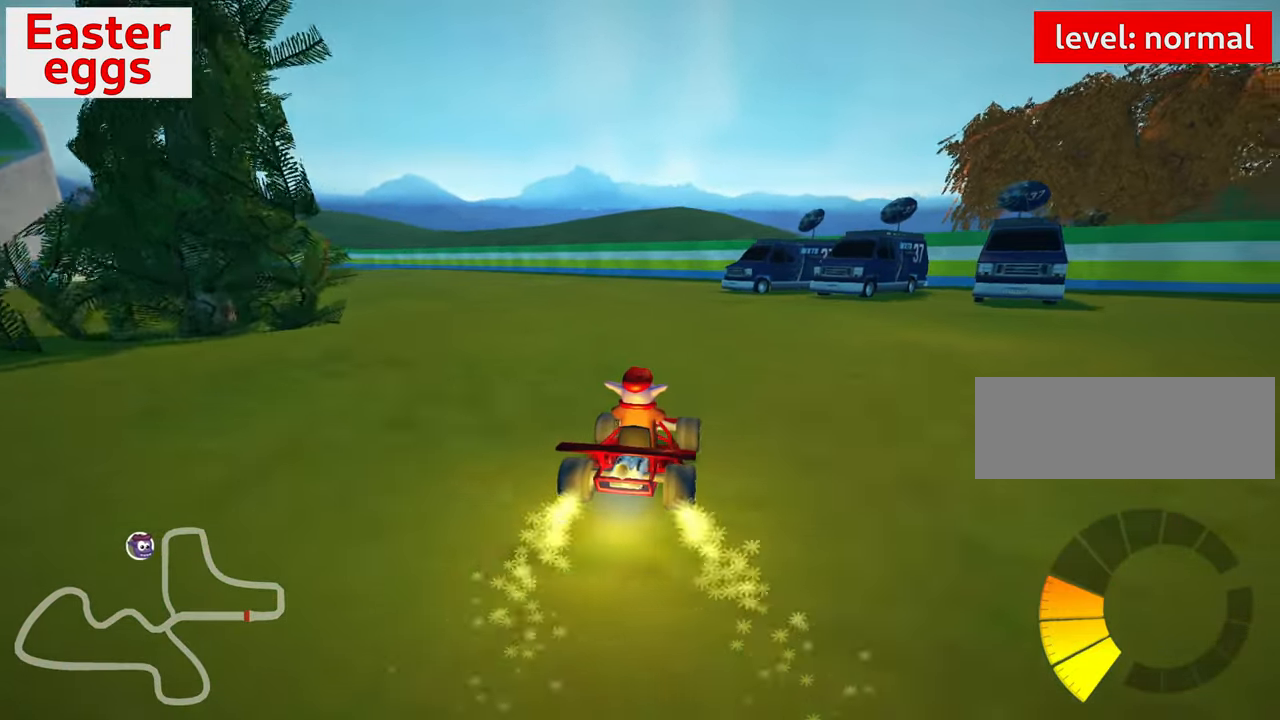
{"keys": ["left", "nitro", "skid", "up"], "events": [[284, "left", "down"], [484, "skid", "down"]]}
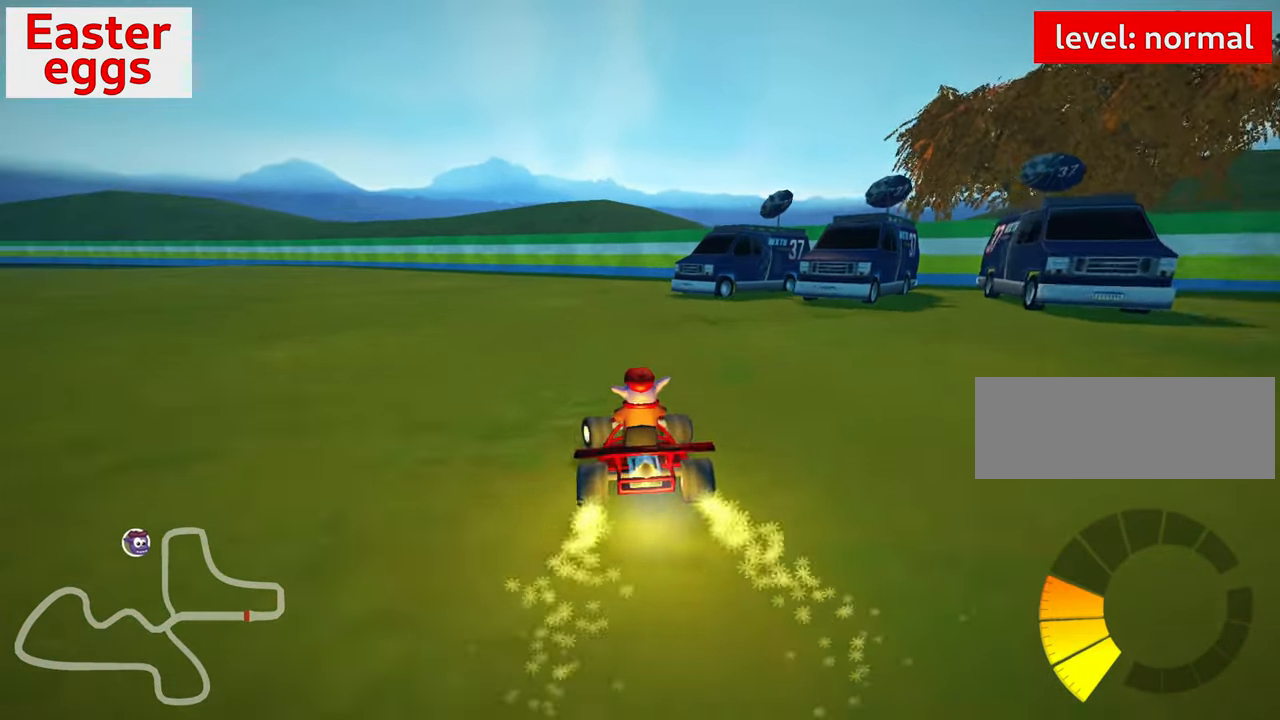
{"keys": ["left", "nitro", "skid", "up"], "events": []}